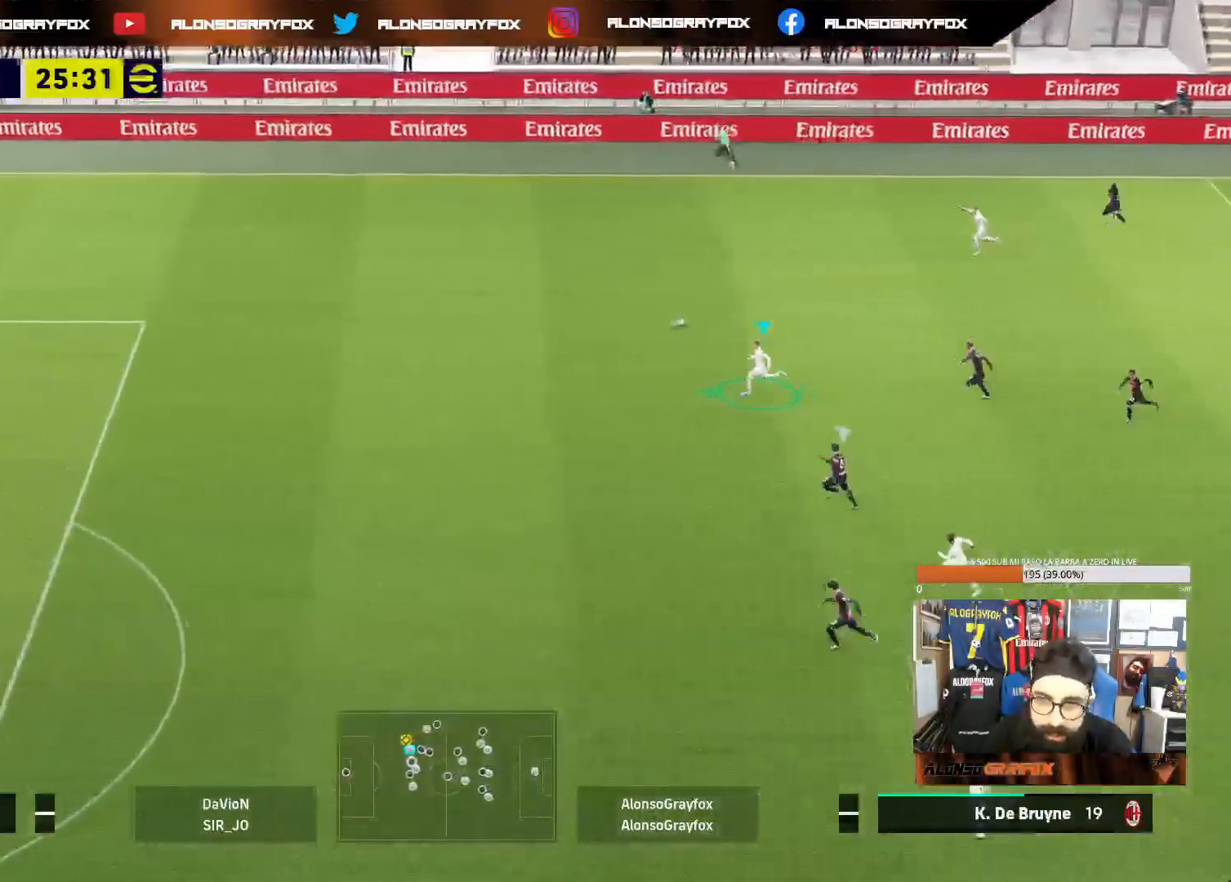
Gameplay with a controller (PlayStation layout); each line is a JSON object with the inputs held at the frame after it. "events" lists button and stick changes between this image and that frame as [ms after this image, input, new state], when the widget could be followed in between. Not read: L3.
{"buttons": ["R2"], "left_stick": "left", "right_stick": "center", "events": []}
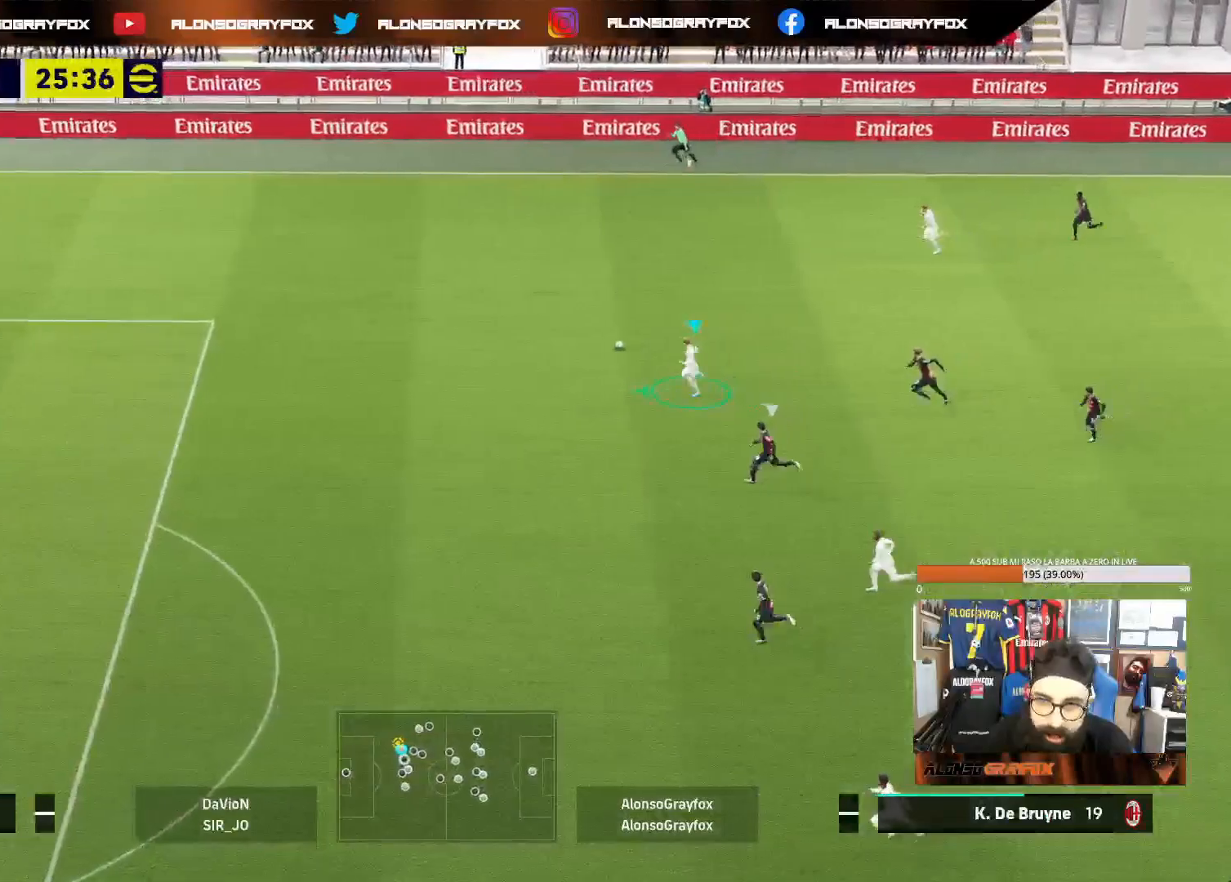
{"buttons": ["R2"], "left_stick": "left", "right_stick": "center", "events": []}
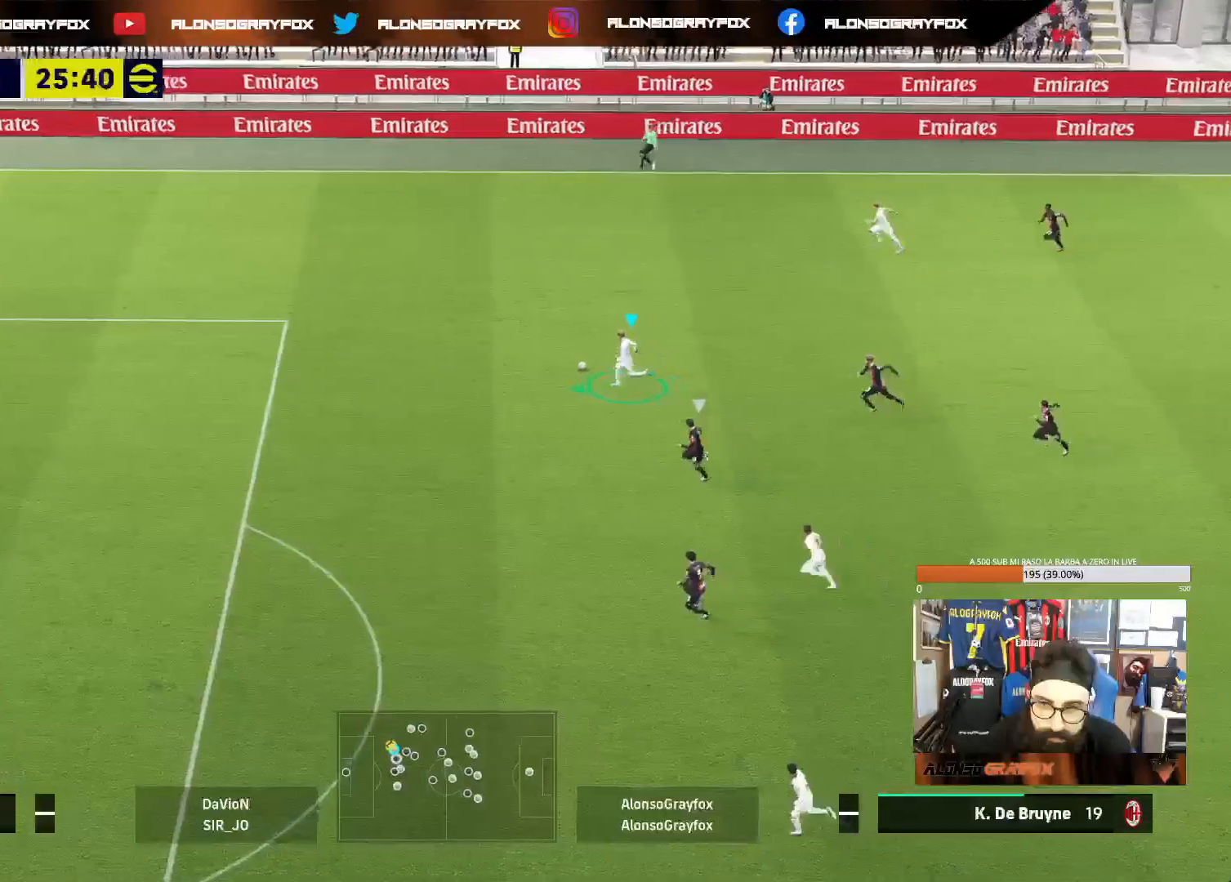
{"buttons": ["R2"], "left_stick": "left", "right_stick": "center", "events": []}
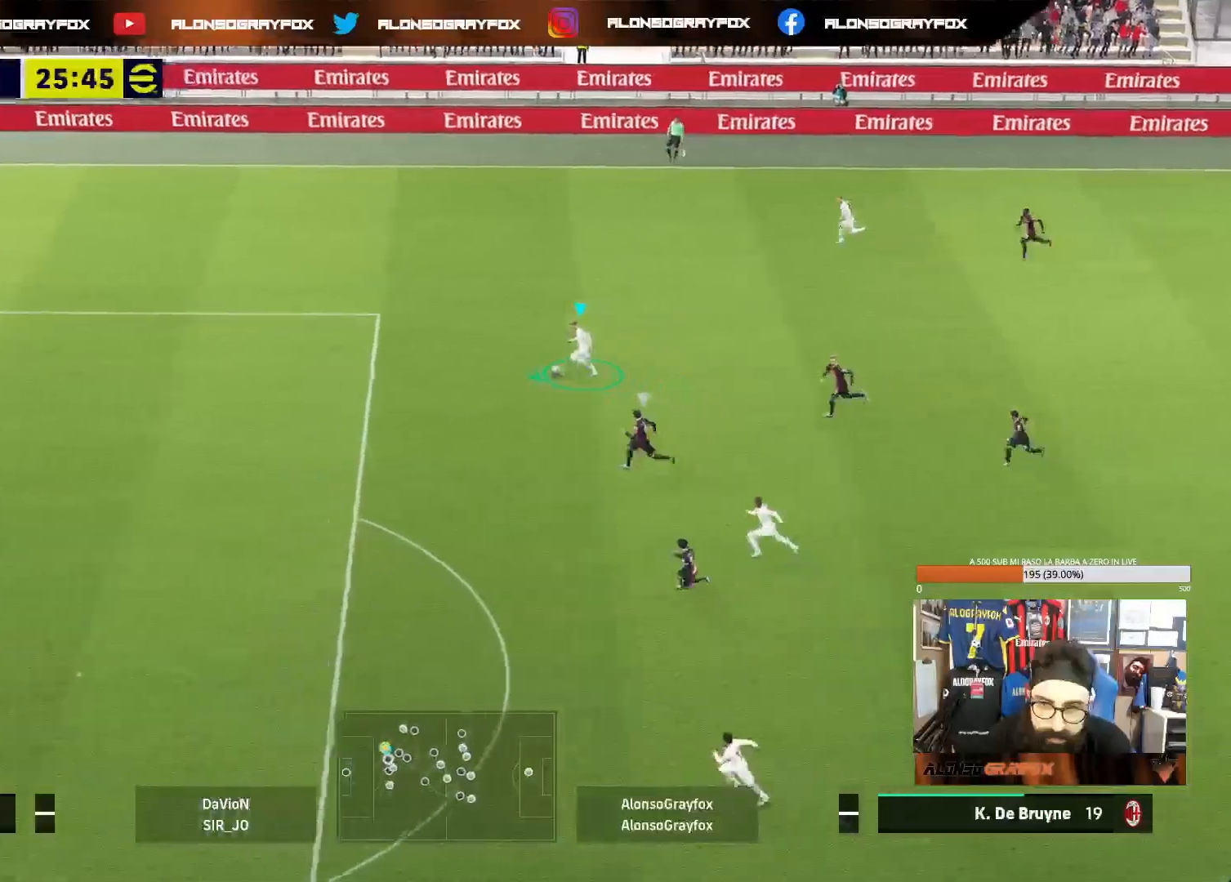
{"buttons": ["R2"], "left_stick": "down-left", "right_stick": "center"}
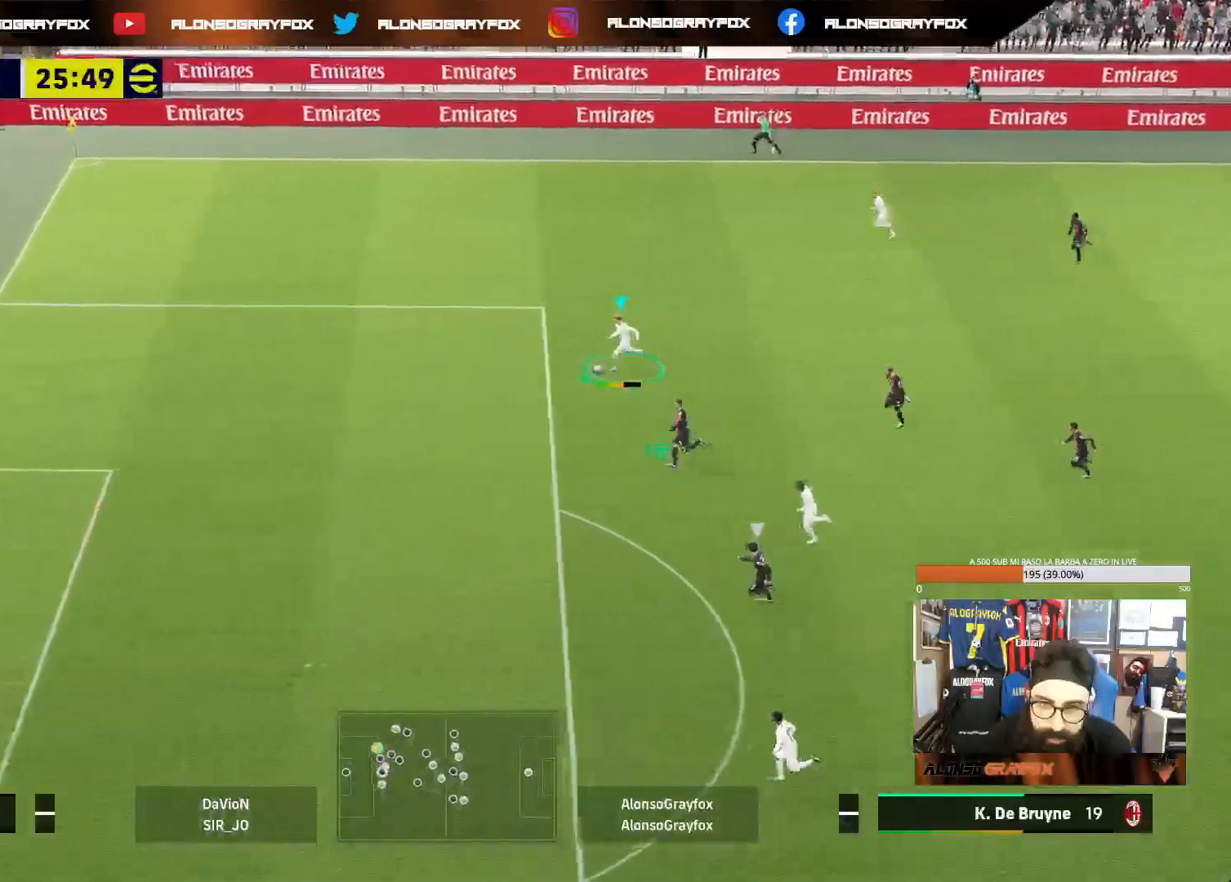
{"buttons": ["R2"], "left_stick": "left", "right_stick": "center", "events": [[233, "left_stick", "left"]]}
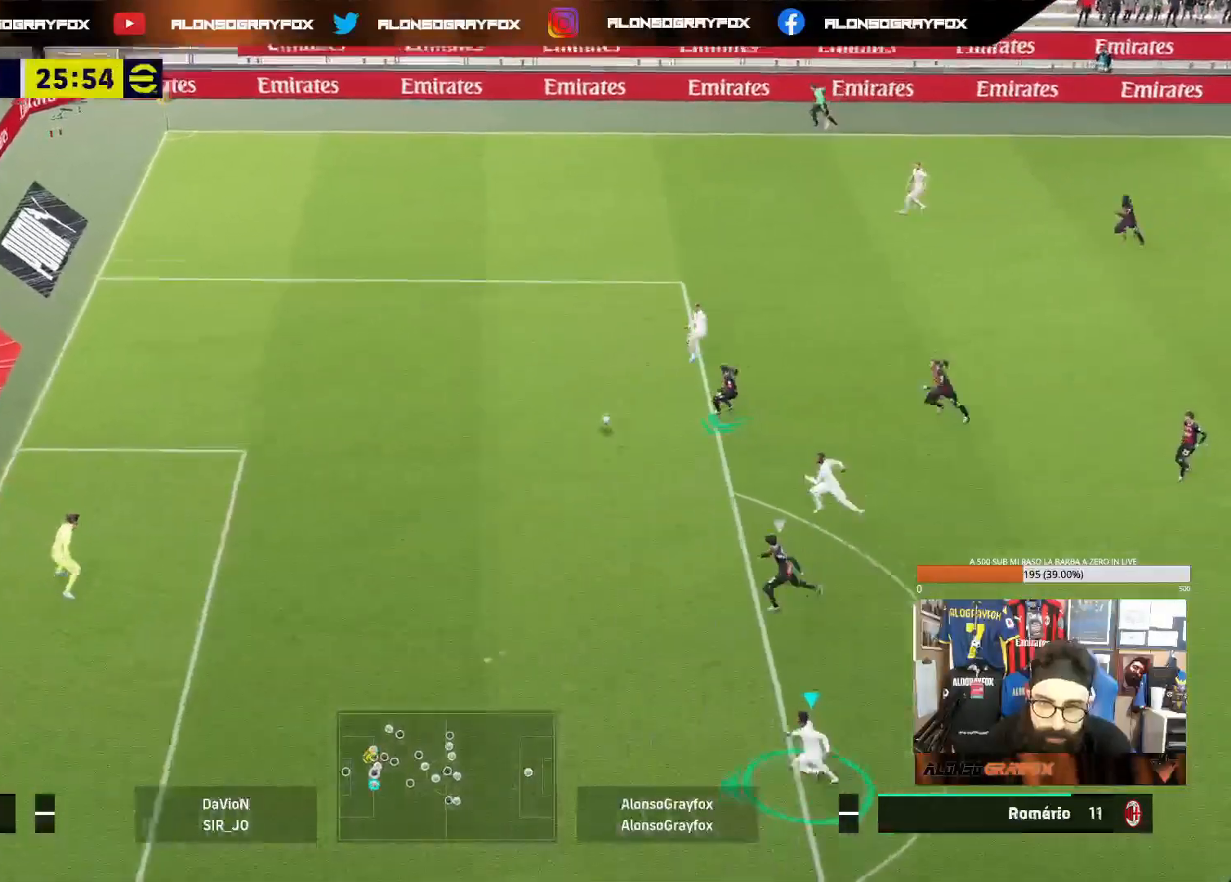
{"buttons": ["R2"], "left_stick": "left", "right_stick": "center", "events": []}
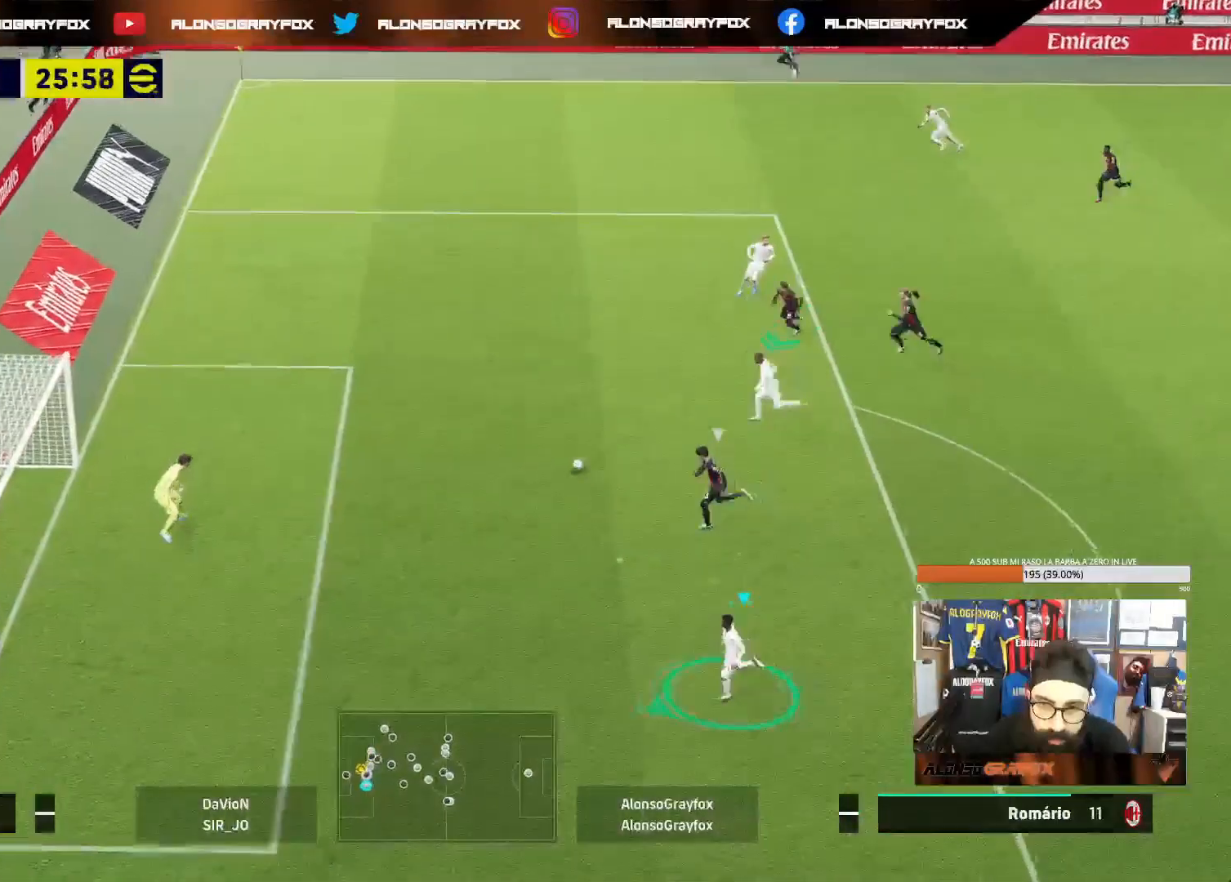
{"buttons": ["R2"], "left_stick": "left", "right_stick": "center", "events": [[17, "CIRCLE", "down"], [117, "CIRCLE", "up"]]}
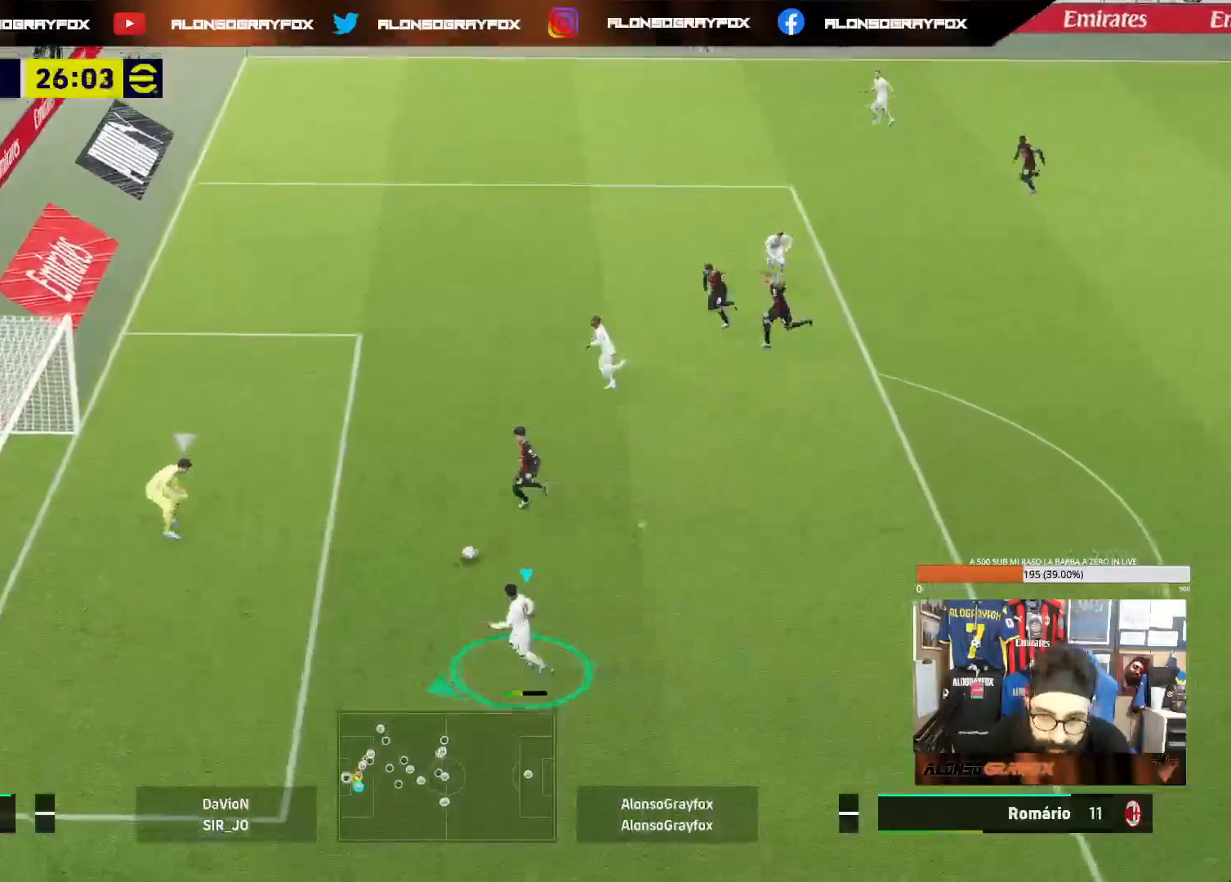
{"buttons": ["R2"], "left_stick": "left", "right_stick": "center", "events": []}
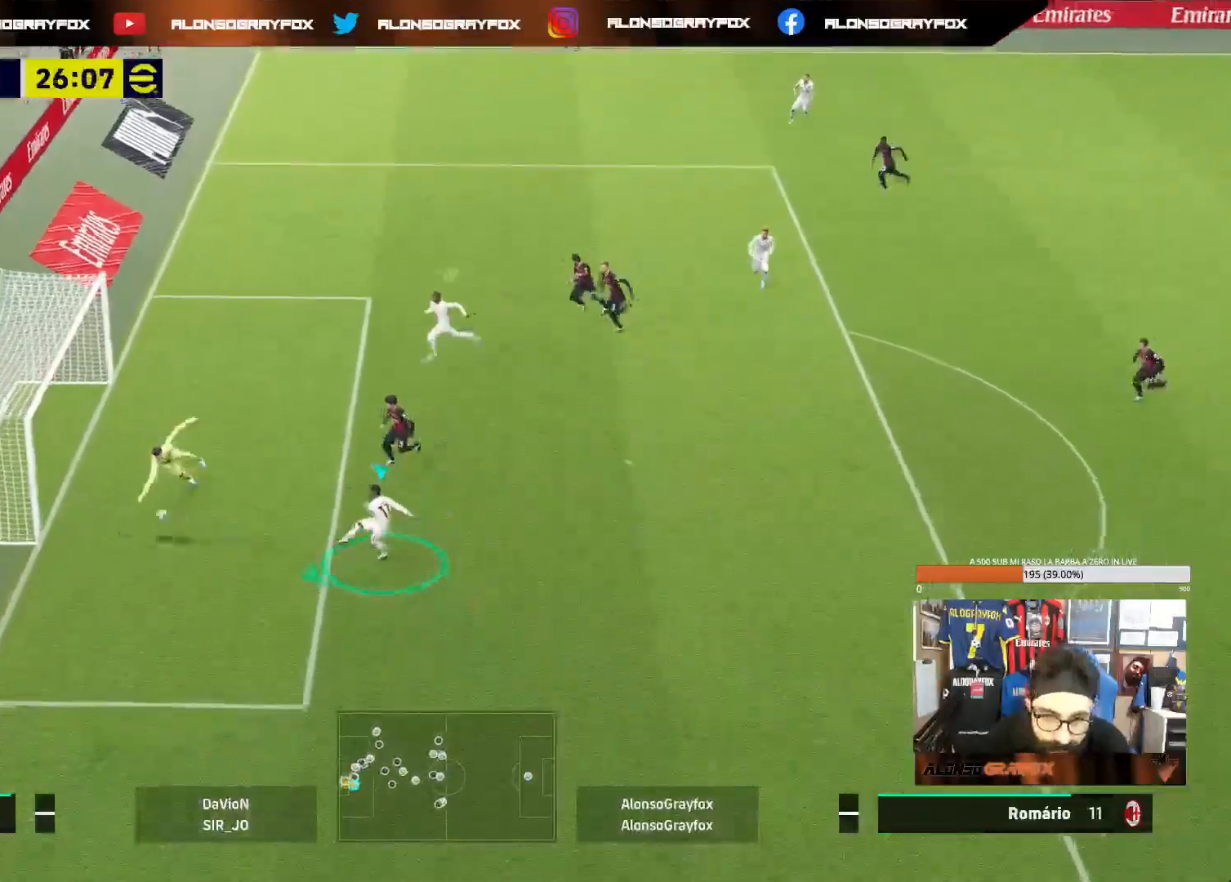
{"buttons": [], "left_stick": "center", "right_stick": "center", "events": [[367, "R2", "up"], [417, "left_stick", "center"]]}
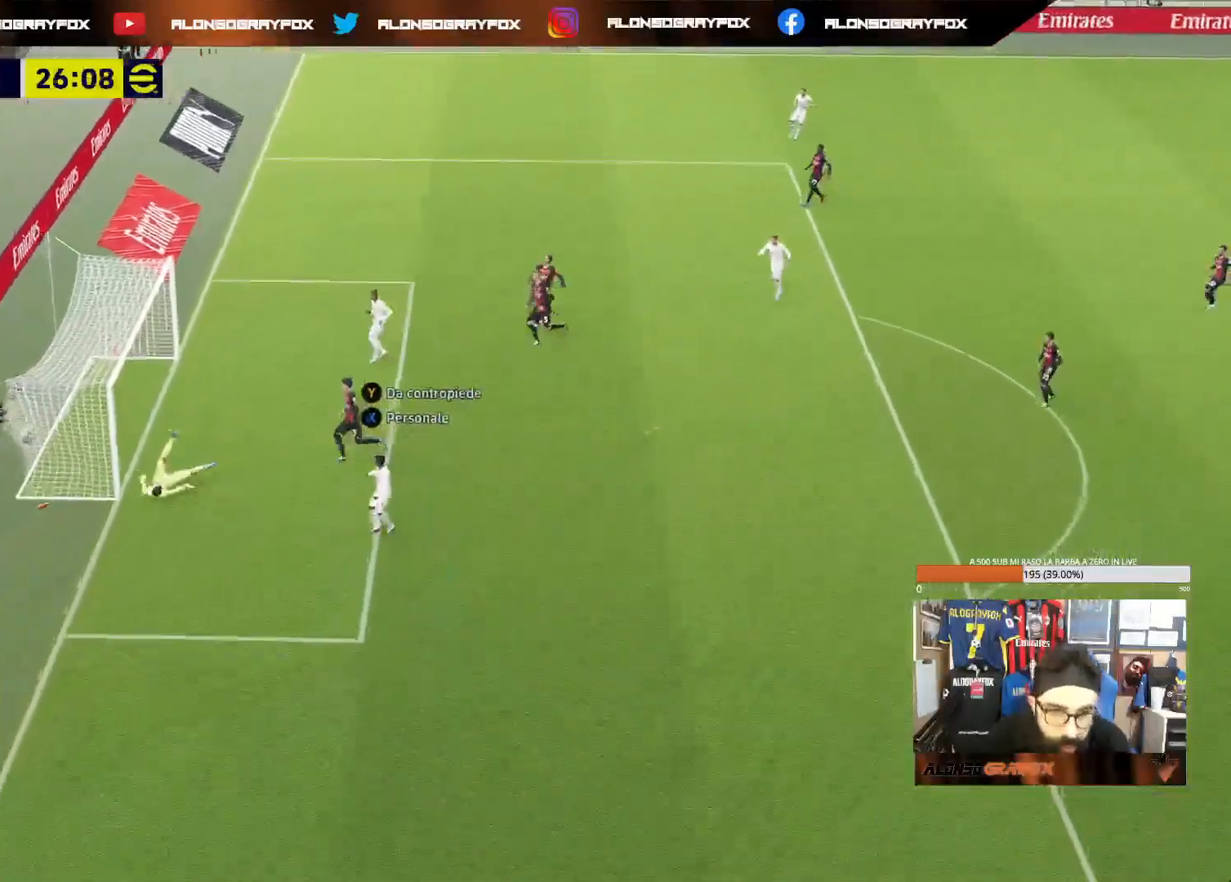
{"buttons": [], "left_stick": "center", "right_stick": "center", "events": []}
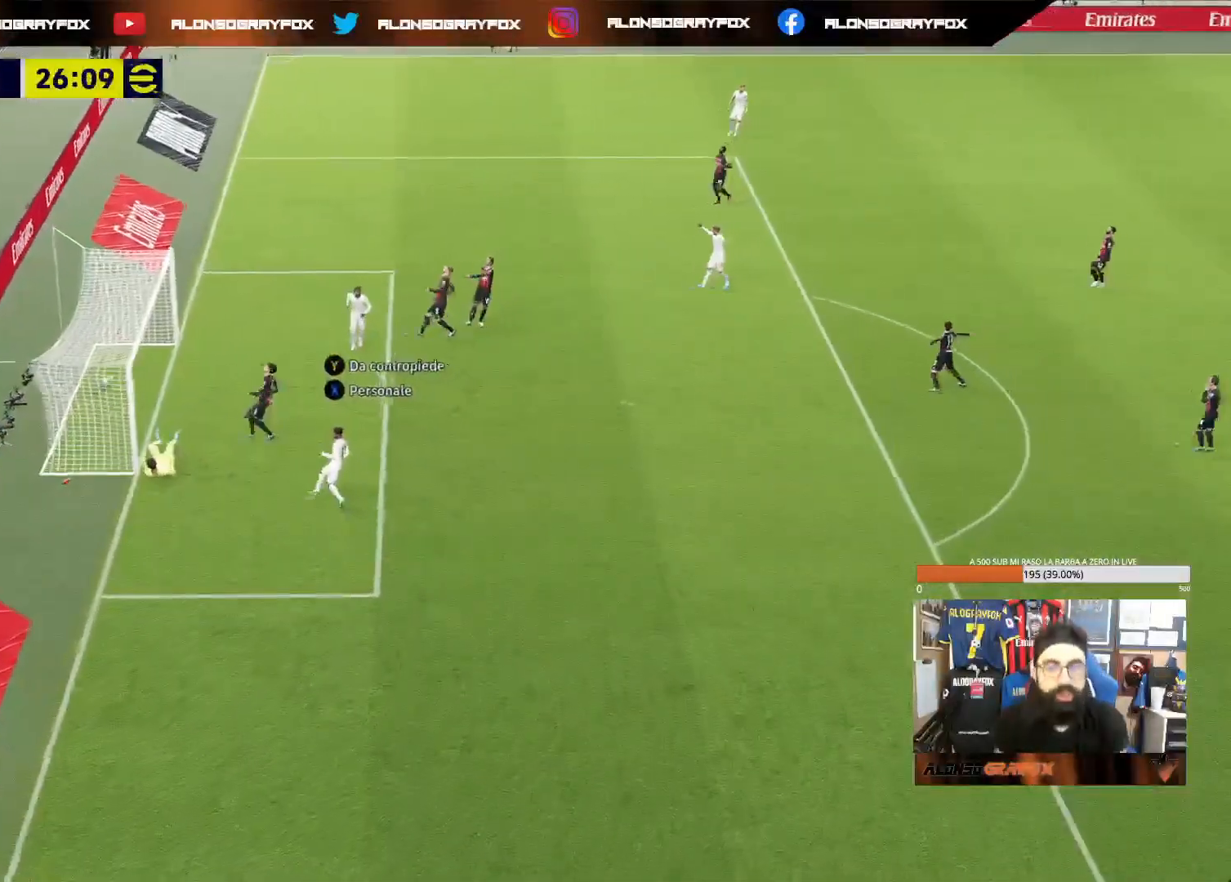
{"buttons": ["CROSS"], "left_stick": "center", "right_stick": "center", "events": [[500, "CROSS", "down"]]}
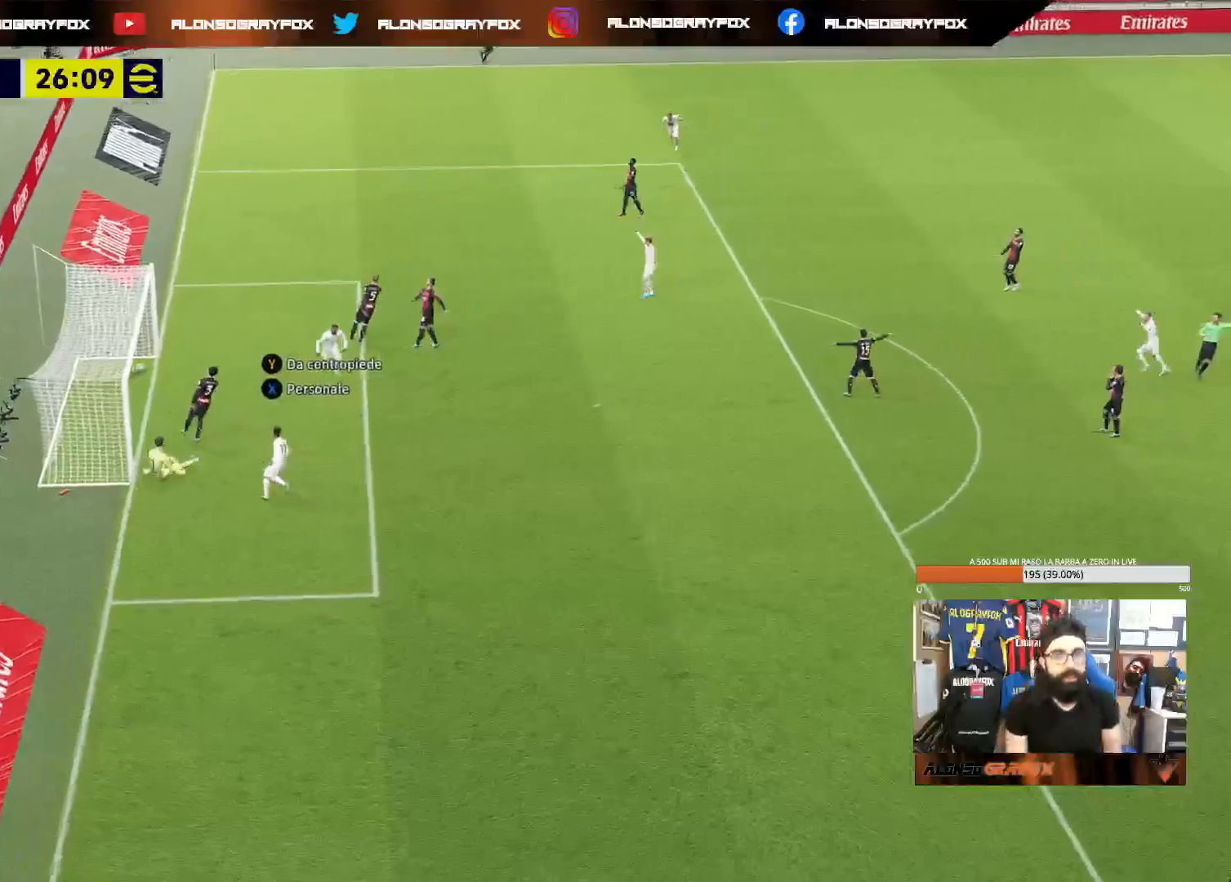
{"buttons": [], "left_stick": "center", "right_stick": "center", "events": [[117, "CROSS", "up"], [200, "CROSS", "down"], [283, "CROSS", "up"], [367, "CROSS", "down"], [467, "CROSS", "up"]]}
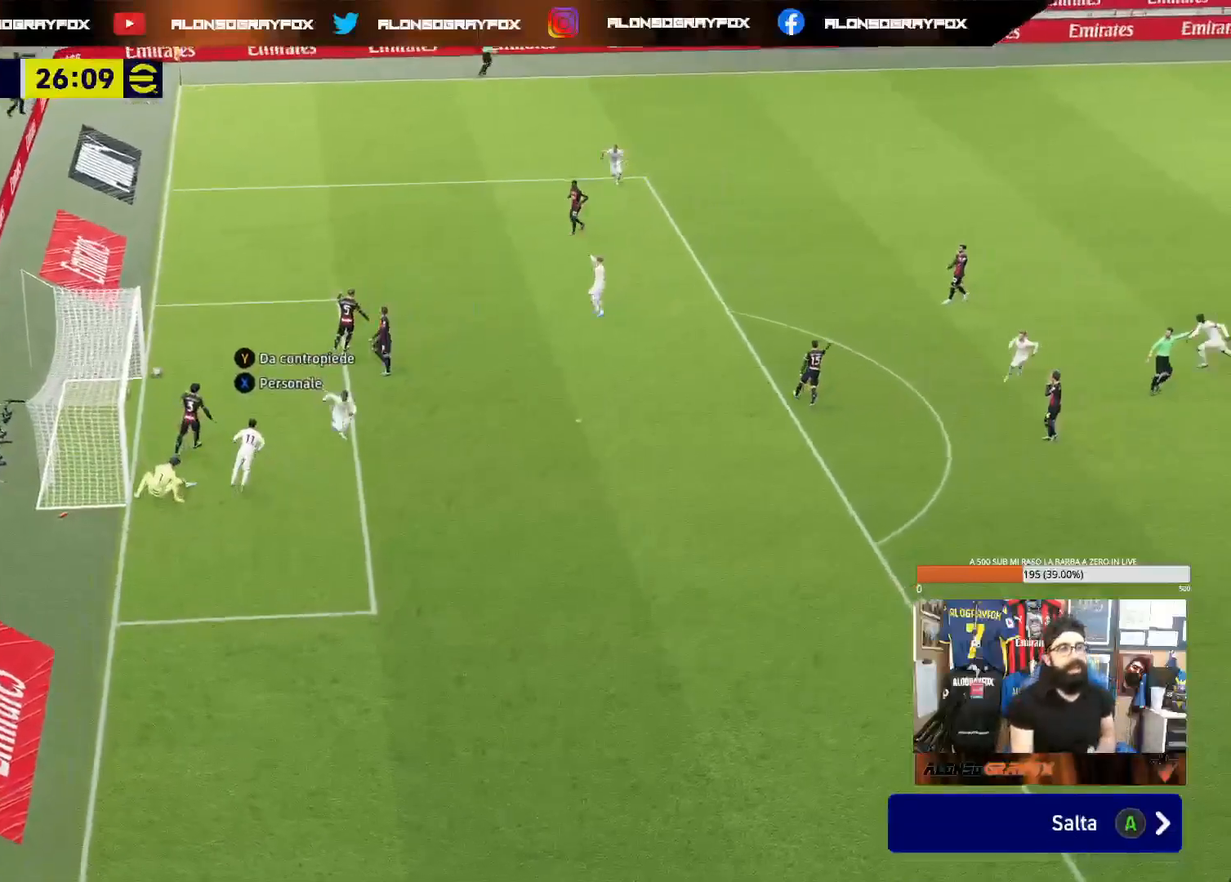
{"buttons": [], "left_stick": "center", "right_stick": "center", "events": [[33, "CROSS", "down"], [133, "CROSS", "up"], [200, "CROSS", "down"], [300, "CROSS", "up"], [383, "CROSS", "down"], [467, "CROSS", "up"]]}
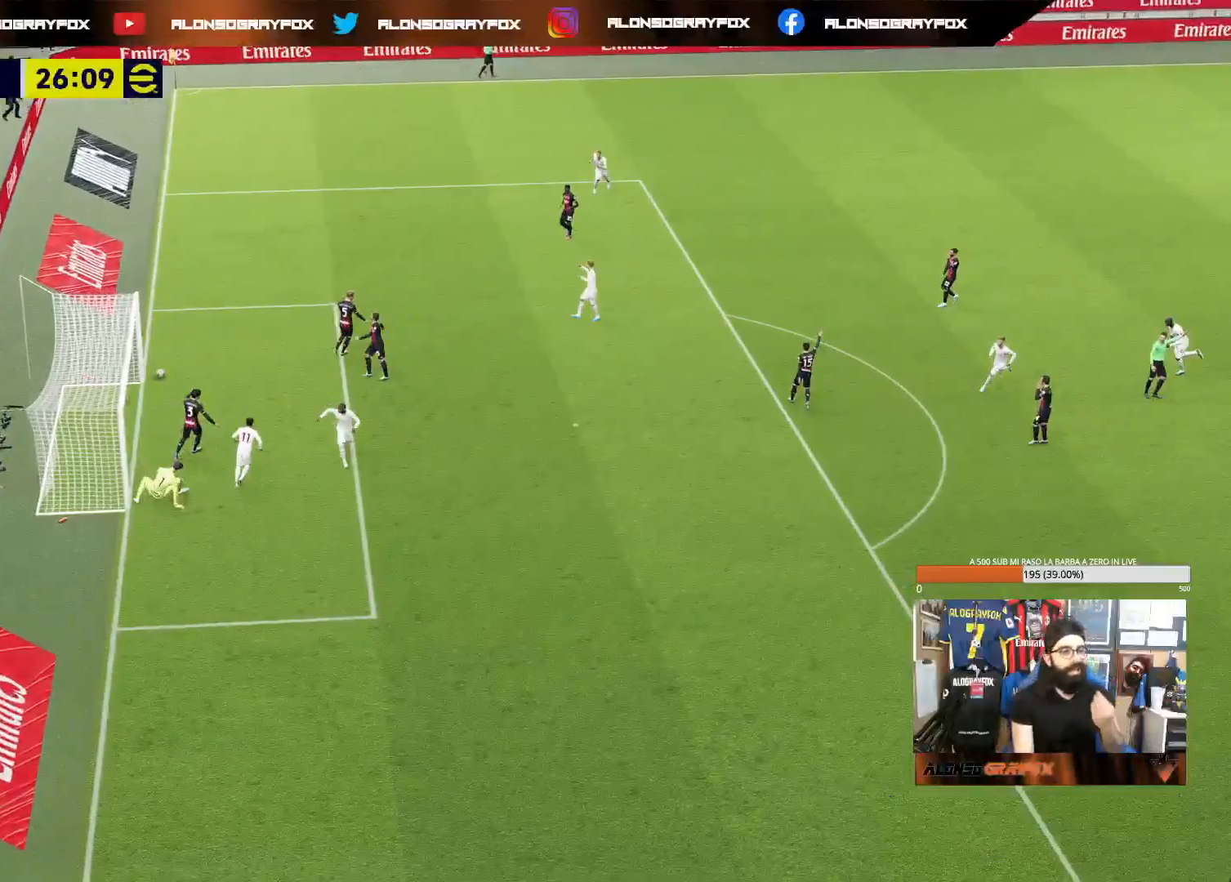
{"buttons": [], "left_stick": "center", "right_stick": "center", "events": [[50, "CROSS", "down"], [150, "CROSS", "up"], [233, "CROSS", "down"], [300, "CROSS", "up"], [367, "CROSS", "down"], [500, "CROSS", "up"]]}
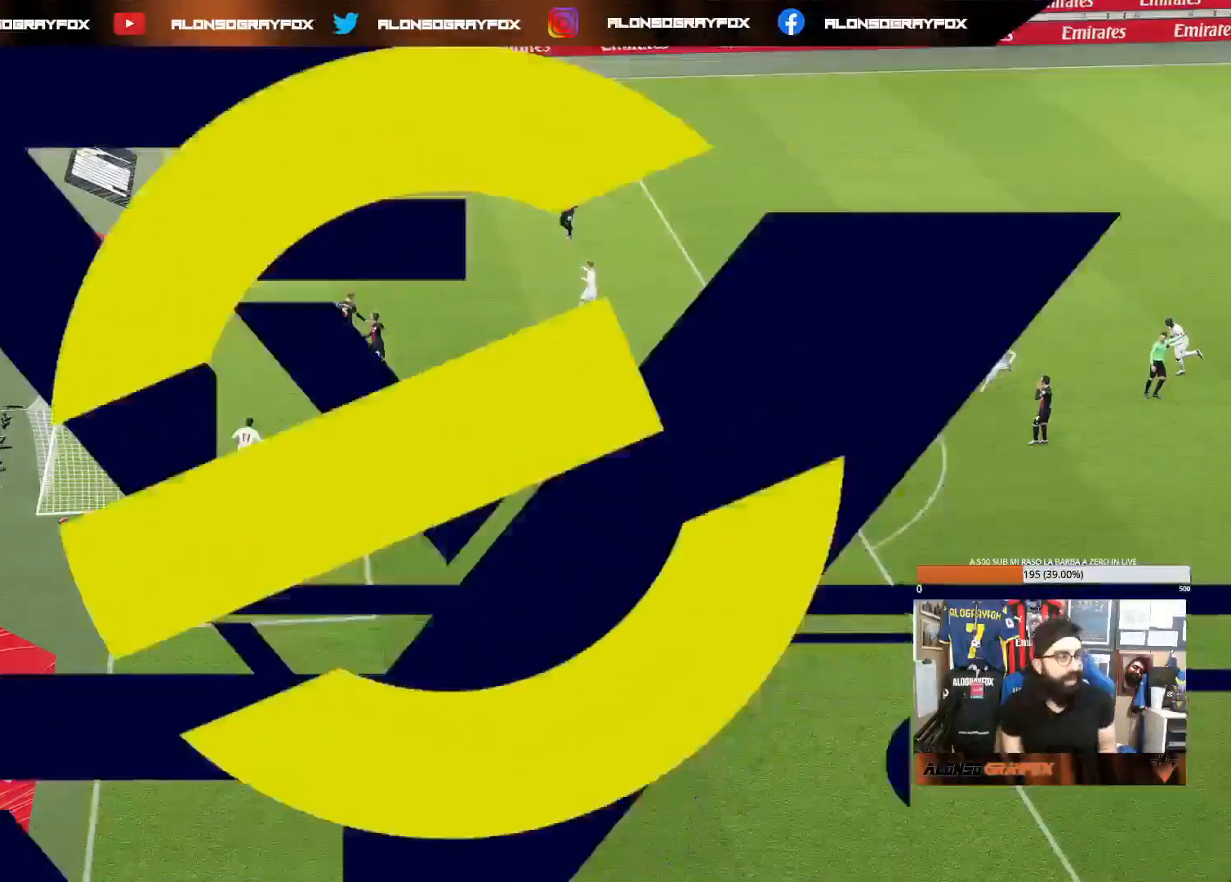
{"buttons": [], "left_stick": "center", "right_stick": "center", "events": [[67, "CROSS", "down"], [167, "CROSS", "up"], [267, "CROSS", "down"], [333, "CROSS", "up"]]}
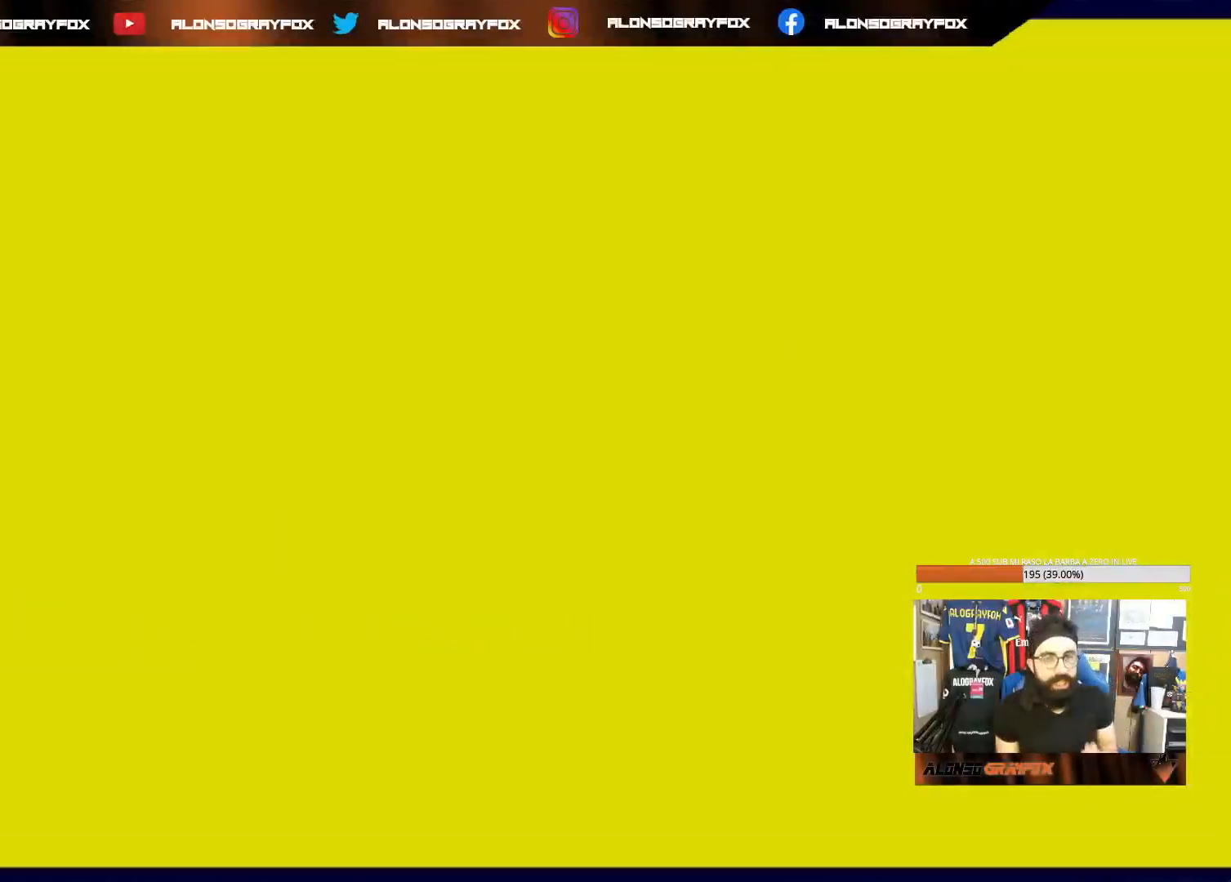
{"buttons": [], "left_stick": "center", "right_stick": "center", "events": []}
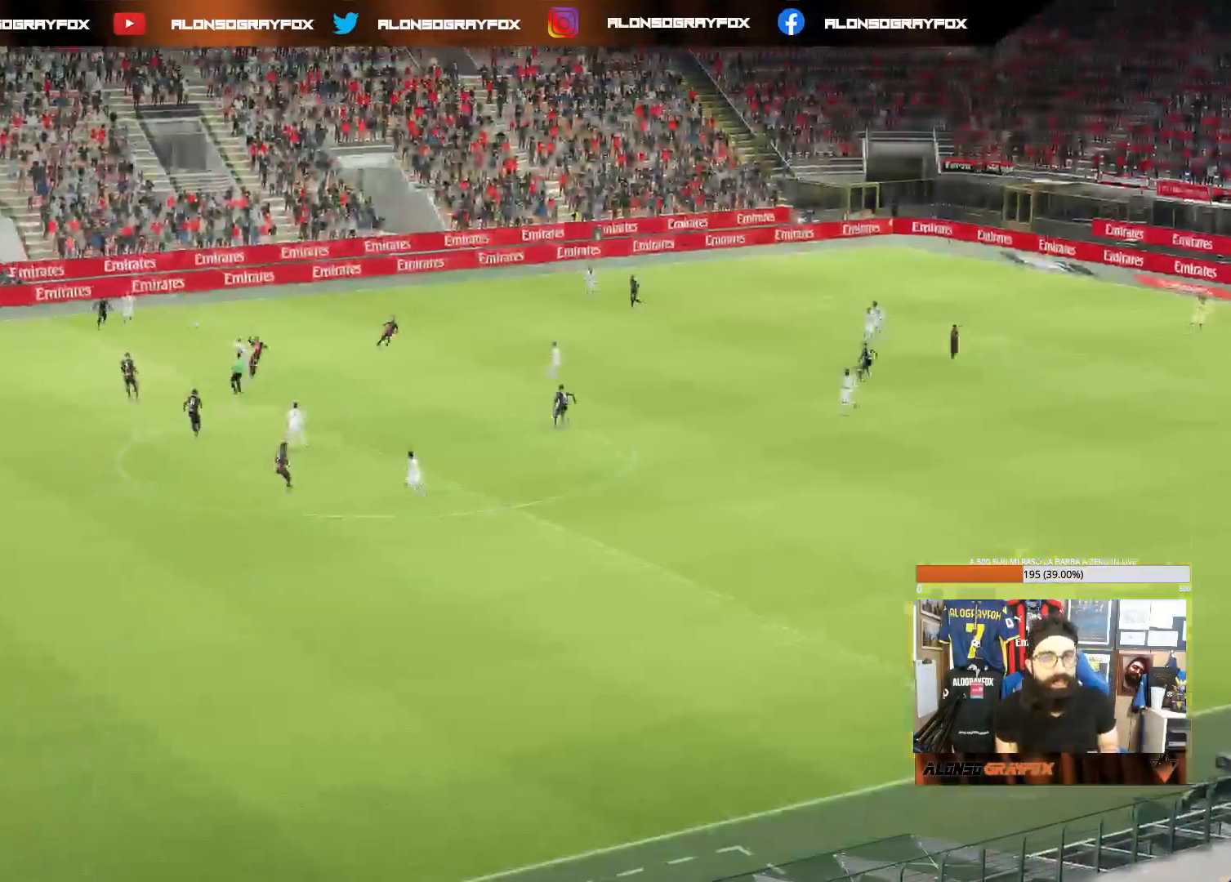
{"buttons": ["CROSS"], "left_stick": "center", "right_stick": "center", "events": [[117, "CROSS", "down"], [217, "CROSS", "up"], [283, "CROSS", "down"], [383, "CROSS", "up"], [450, "CROSS", "down"]]}
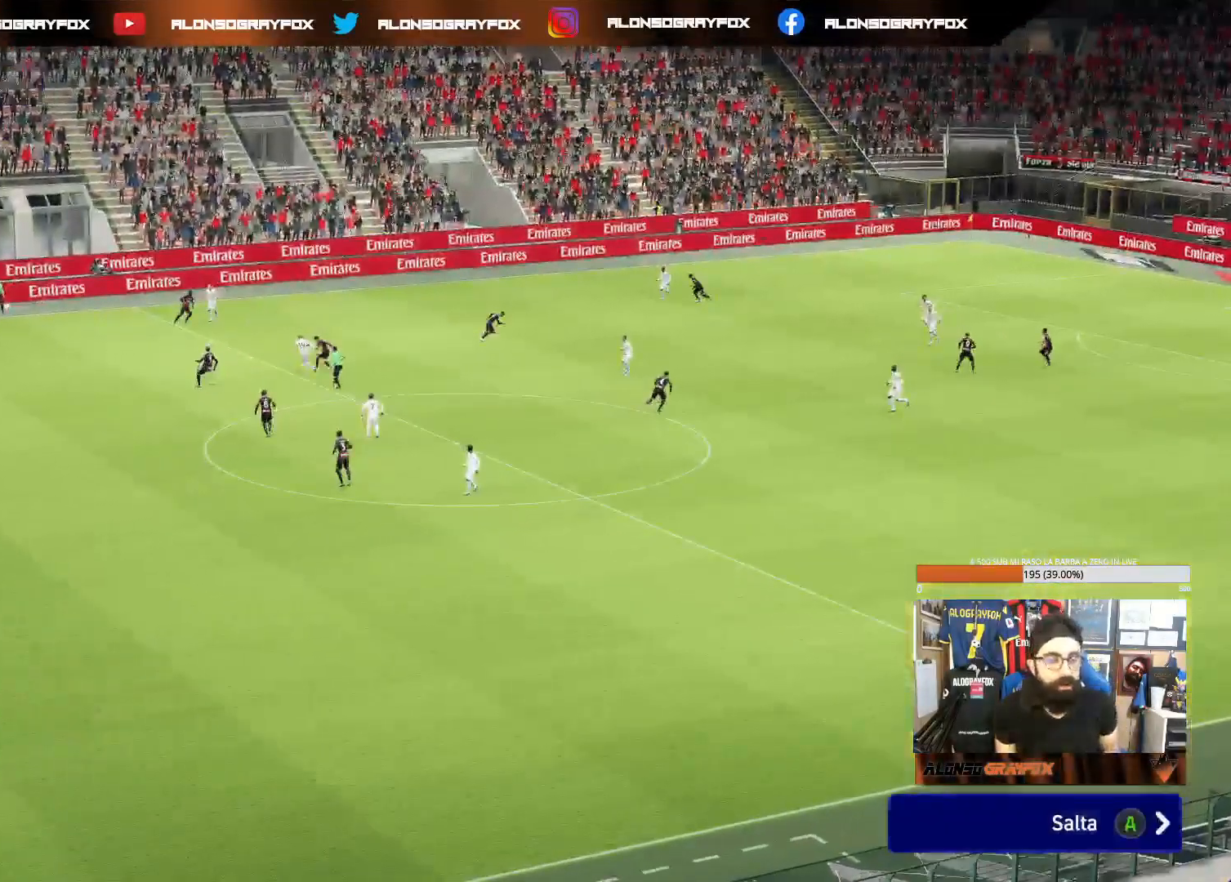
{"buttons": [], "left_stick": "center", "right_stick": "center", "events": [[67, "CROSS", "up"]]}
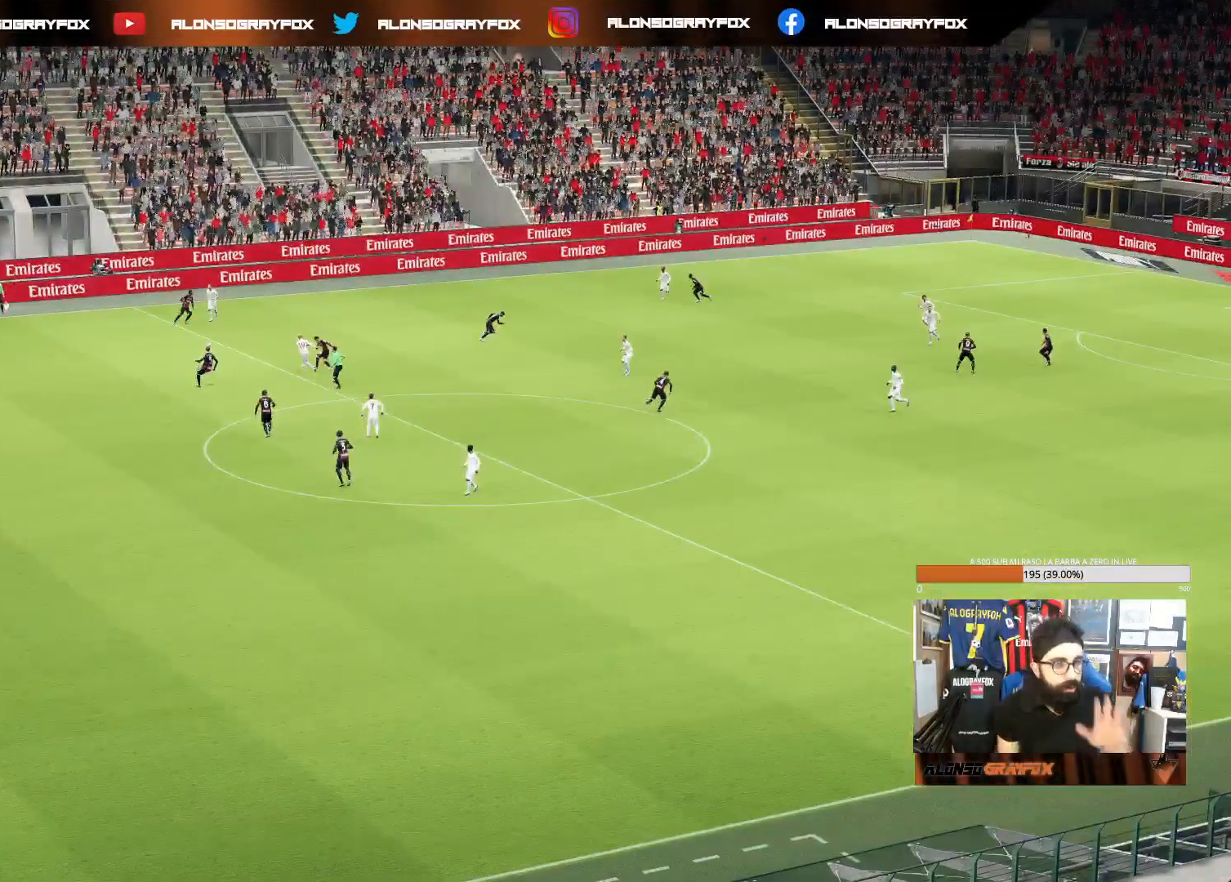
{"buttons": [], "left_stick": "center", "right_stick": "center", "events": []}
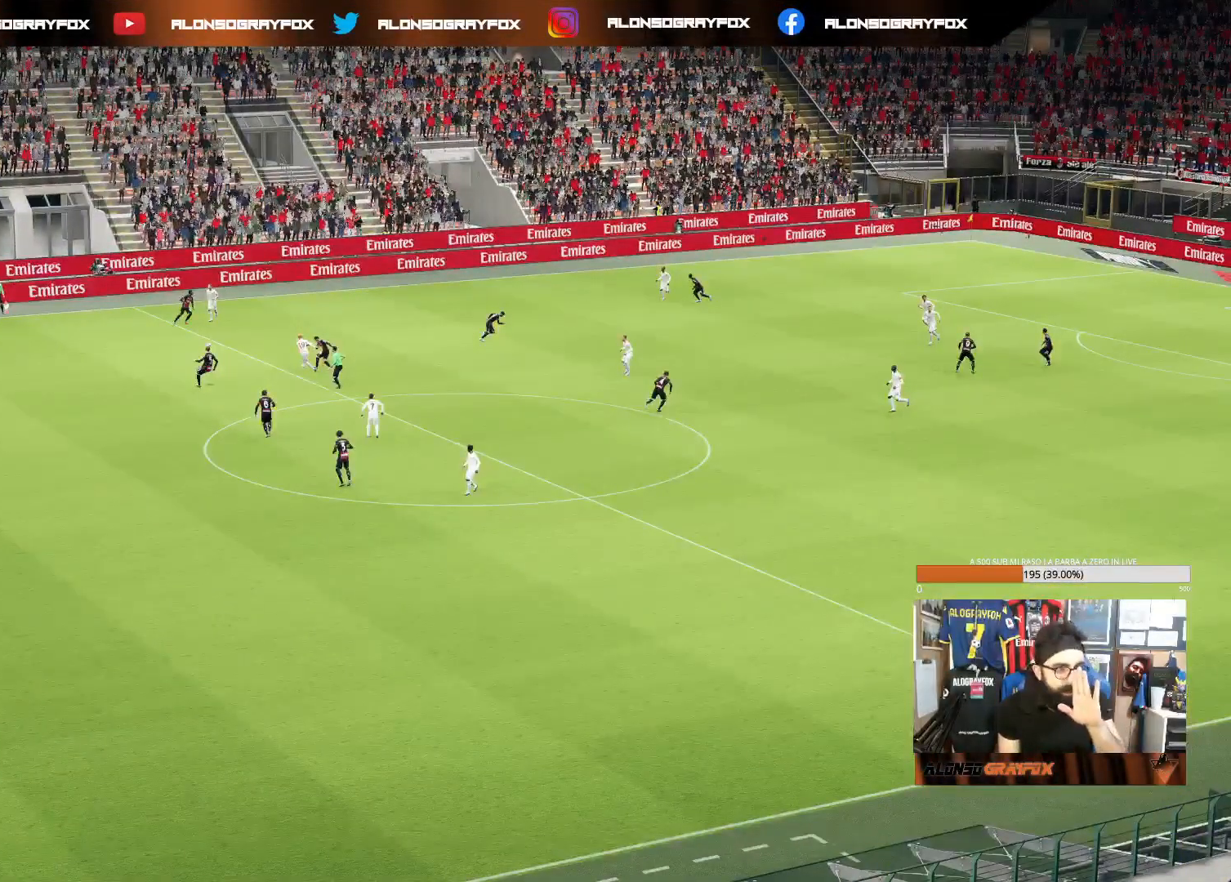
{"buttons": [], "left_stick": "center", "right_stick": "center", "events": []}
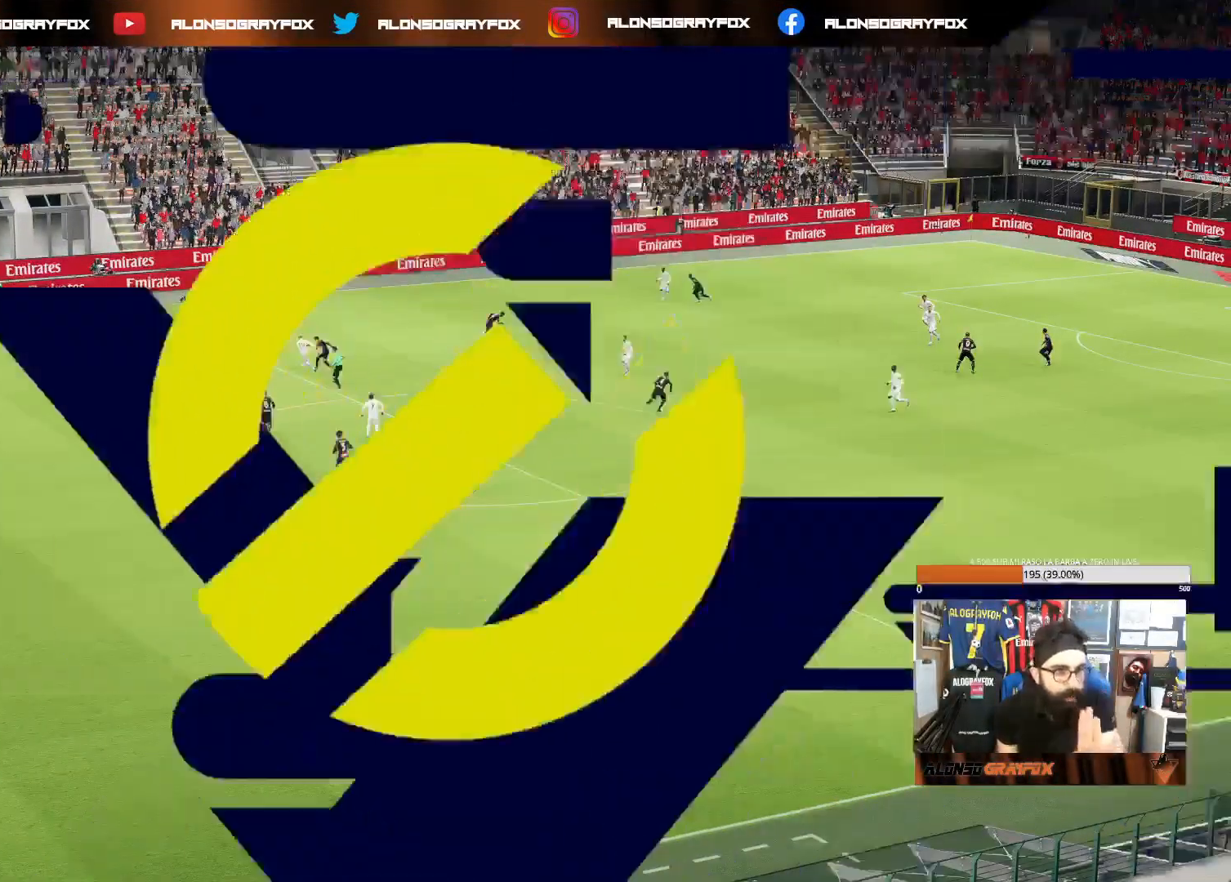
{"buttons": [], "left_stick": "center", "right_stick": "center", "events": []}
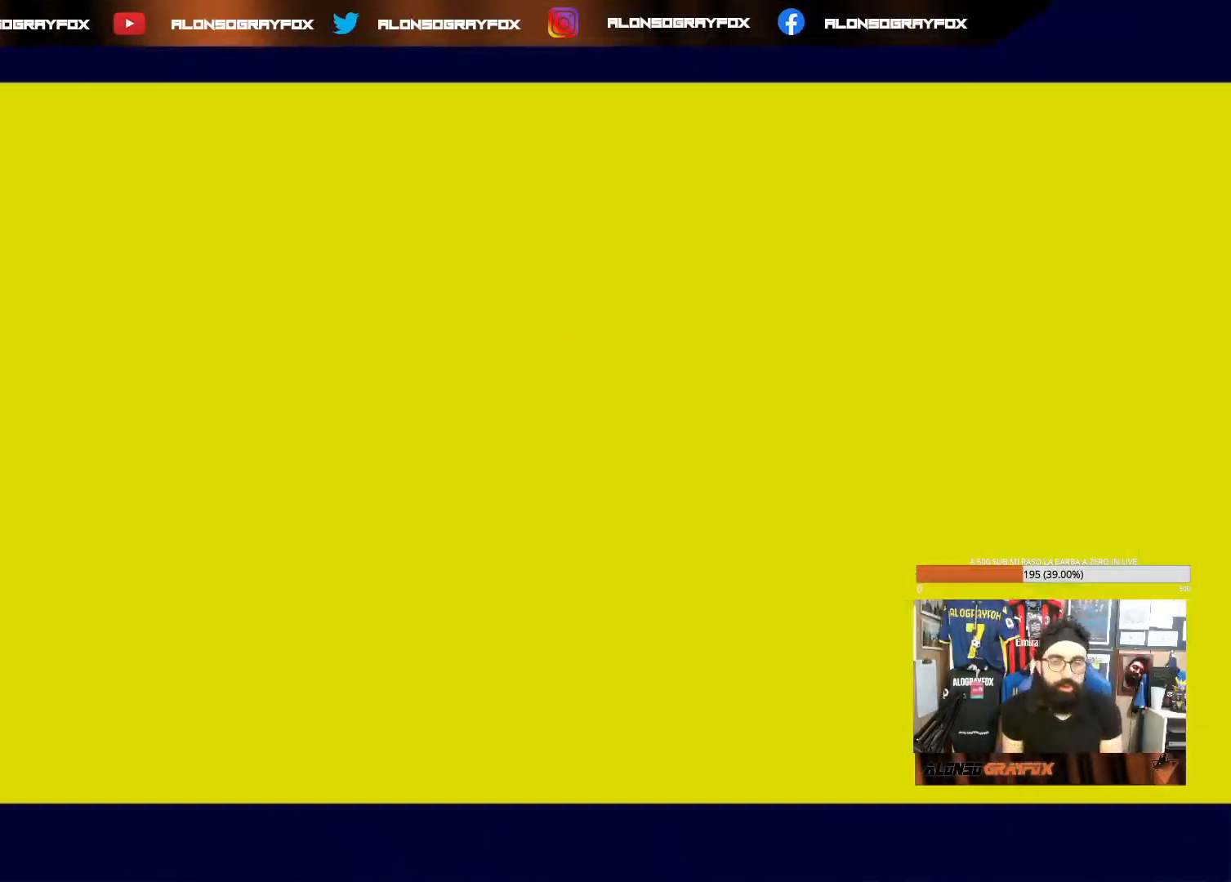
{"buttons": ["CIRCLE"], "left_stick": "center", "right_stick": "center", "events": [[383, "CIRCLE", "down"]]}
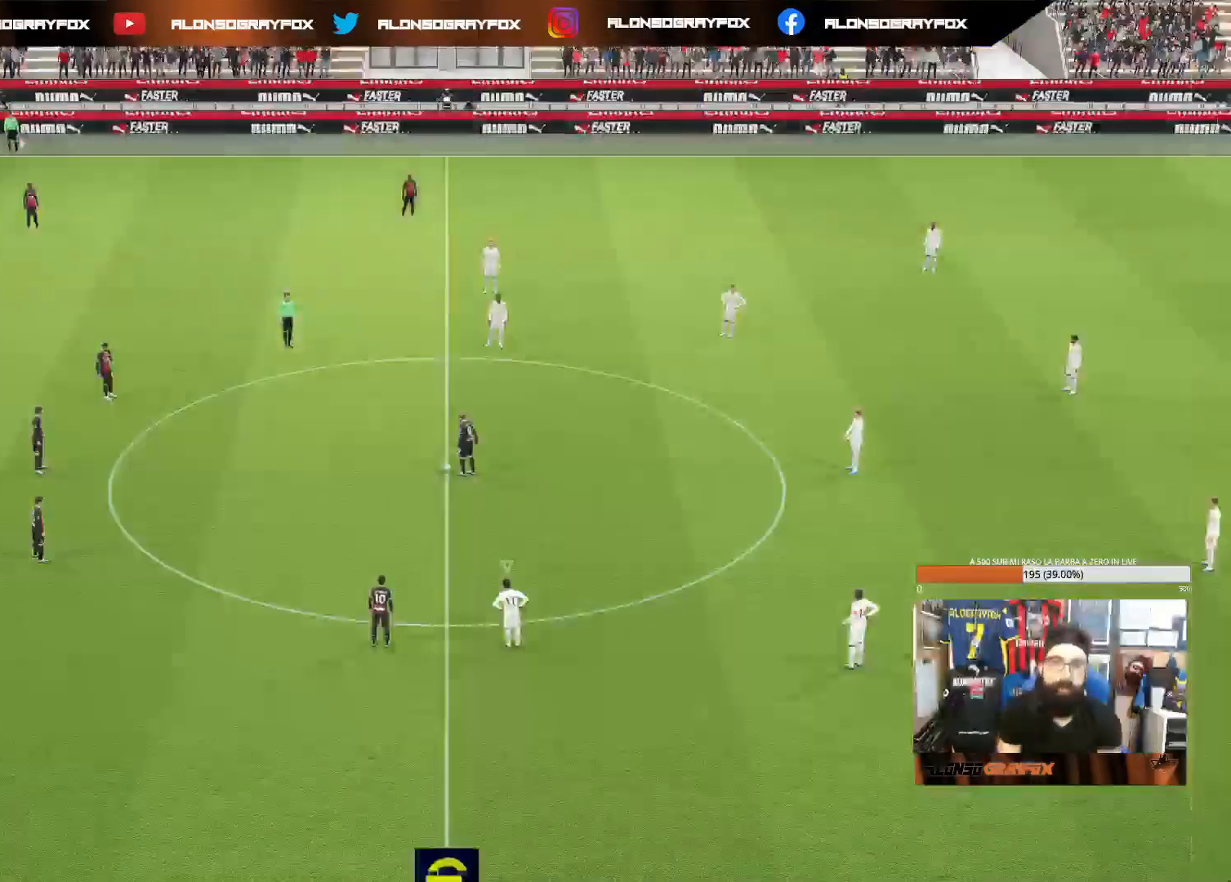
{"buttons": [], "left_stick": "left", "right_stick": "center", "events": [[50, "CIRCLE", "up"], [83, "left_stick", "left"]]}
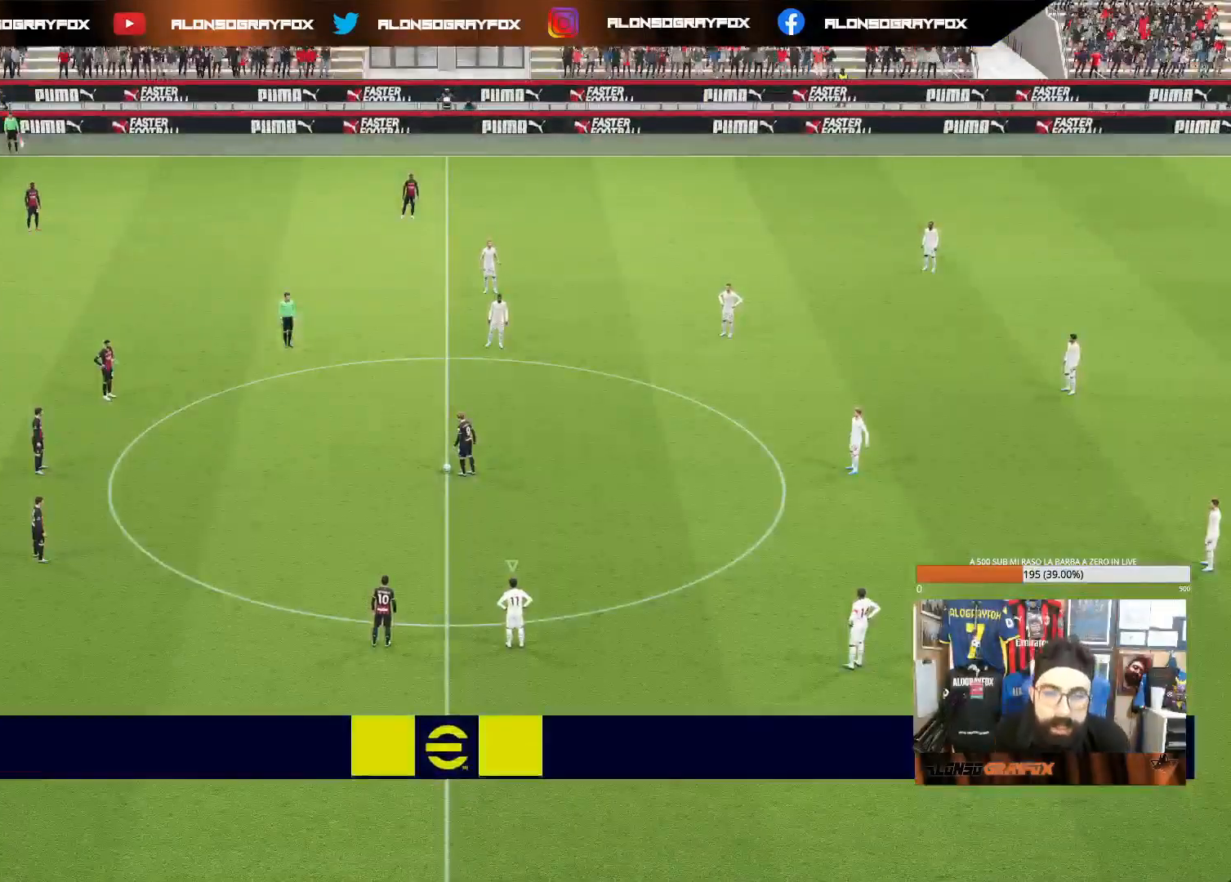
{"buttons": [], "left_stick": "left", "right_stick": "center", "events": [[317, "right_stick", "up"], [433, "right_stick", "center"]]}
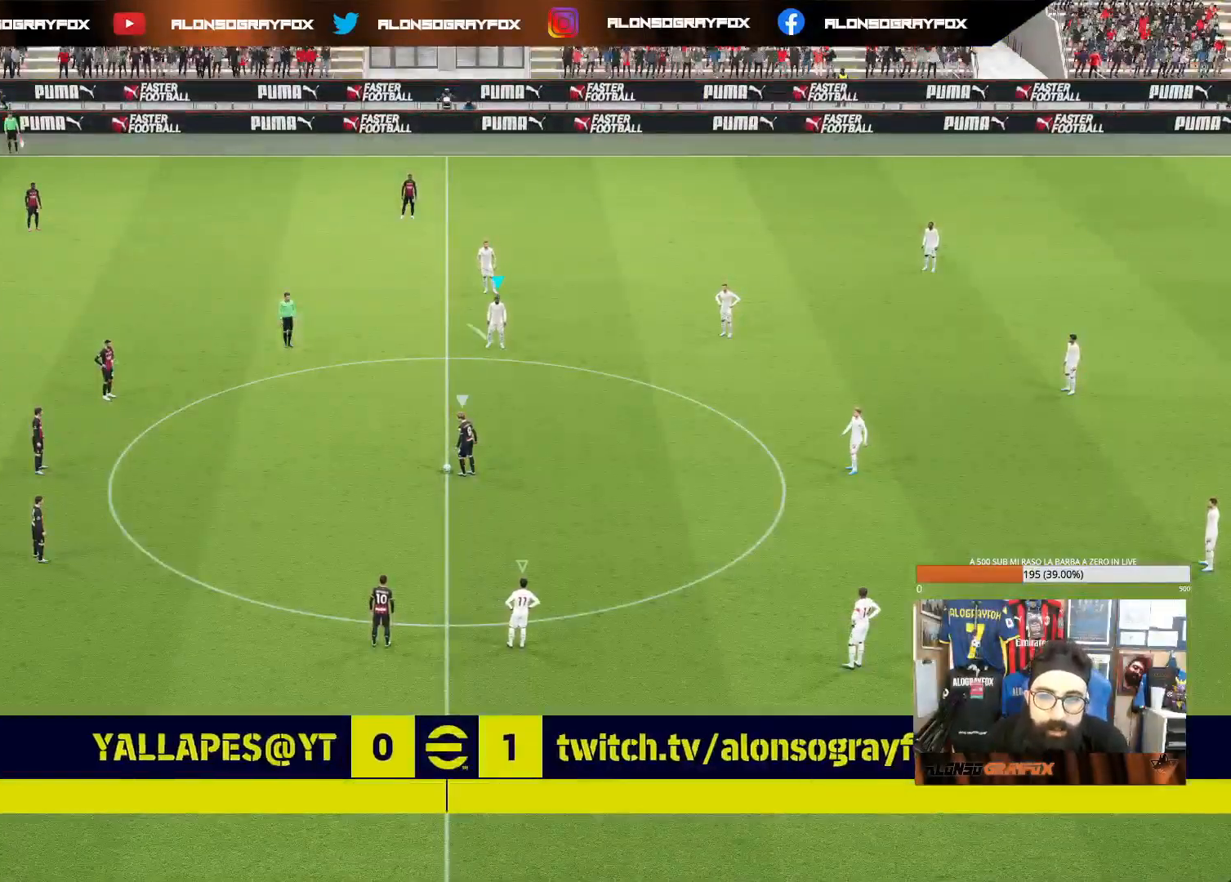
{"buttons": ["CROSS", "R2"], "left_stick": "center", "right_stick": "center", "events": [[267, "right_stick", "down-left"], [333, "right_stick", "center"], [433, "R2", "down"], [467, "left_stick", "center"], [483, "CROSS", "down"]]}
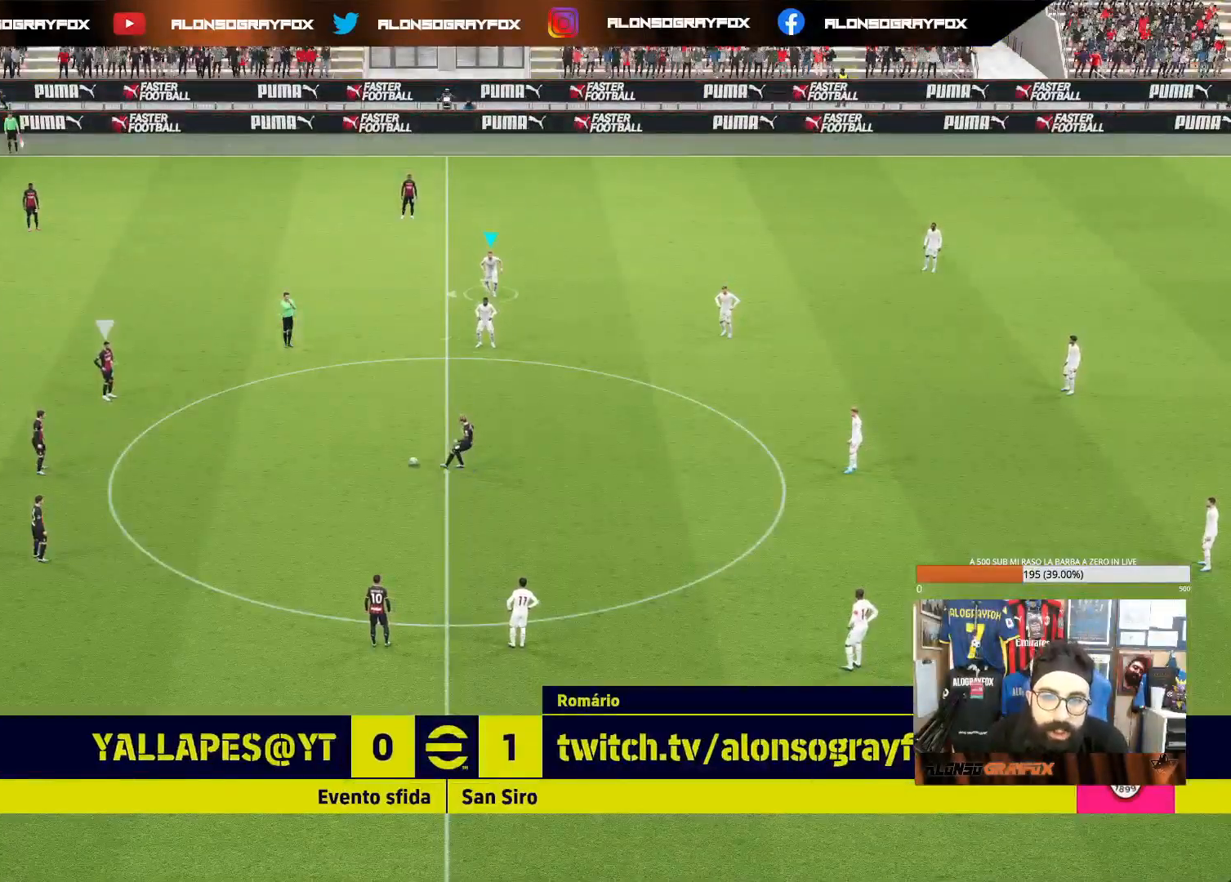
{"buttons": ["CROSS", "R2", "DPAD_DOWN"], "left_stick": "center", "right_stick": "center", "events": [[50, "DPAD_DOWN", "down"], [133, "DPAD_DOWN", "up"], [217, "DPAD_DOWN", "down"], [267, "DPAD_DOWN", "up"], [333, "DPAD_DOWN", "down"], [433, "DPAD_DOWN", "up"], [500, "DPAD_DOWN", "down"]]}
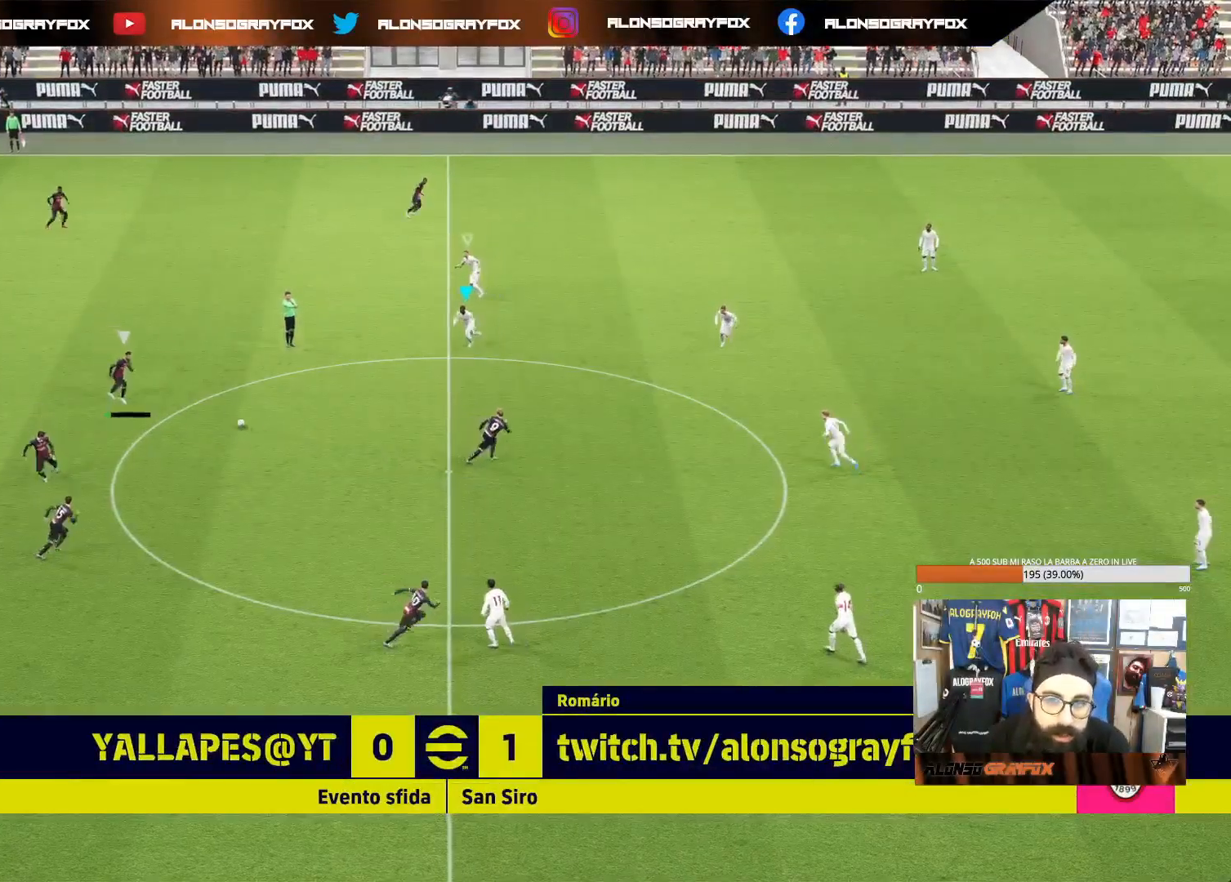
{"buttons": ["L1"], "left_stick": "down-left", "right_stick": "center", "events": [[67, "DPAD_DOWN", "up"], [133, "DPAD_DOWN", "down"], [233, "DPAD_DOWN", "up"], [317, "R2", "up"], [350, "left_stick", "down-left"], [367, "CROSS", "up"], [483, "L1", "down"]]}
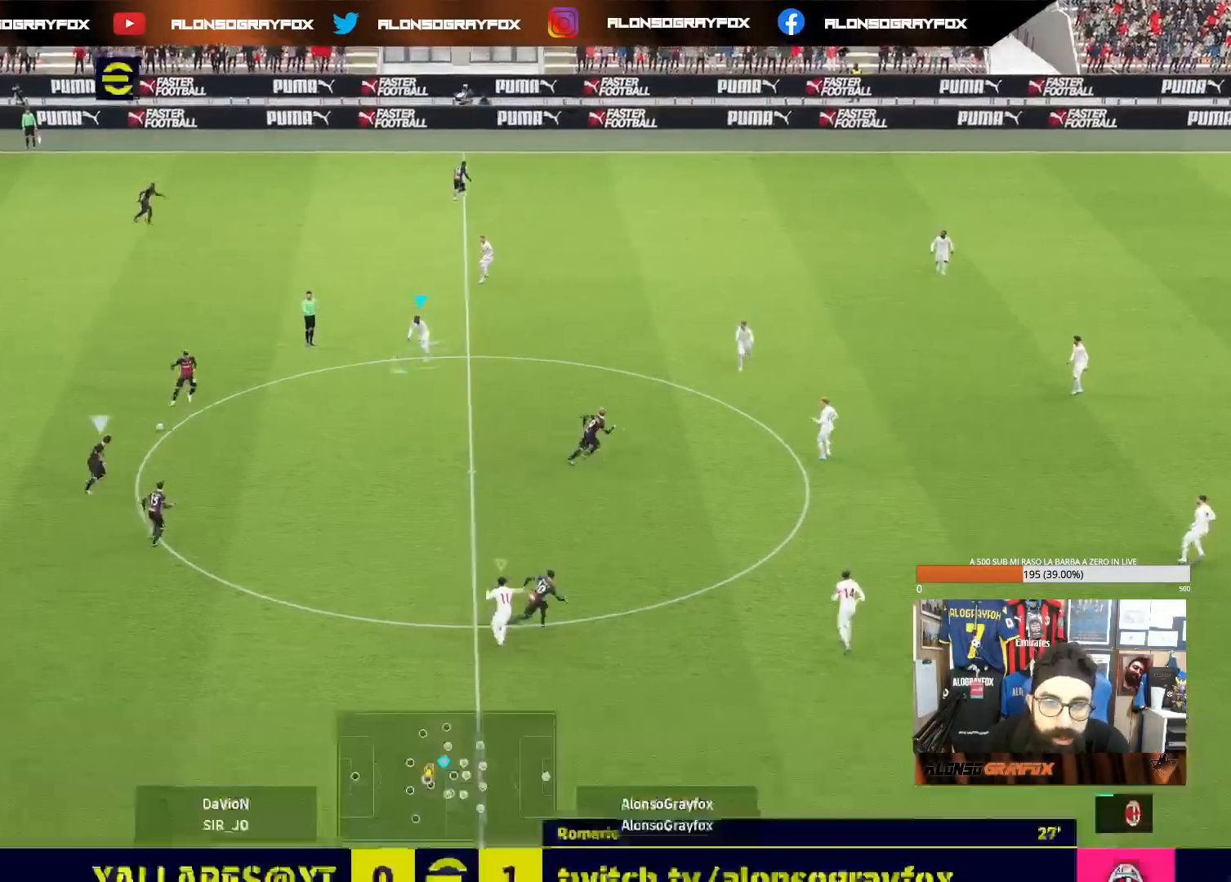
{"buttons": [], "left_stick": "left", "right_stick": "center", "events": [[17, "left_stick", "left"], [50, "R2", "down"], [83, "R1", "down"], [133, "L1", "up"], [433, "R1", "up"], [450, "R2", "up"]]}
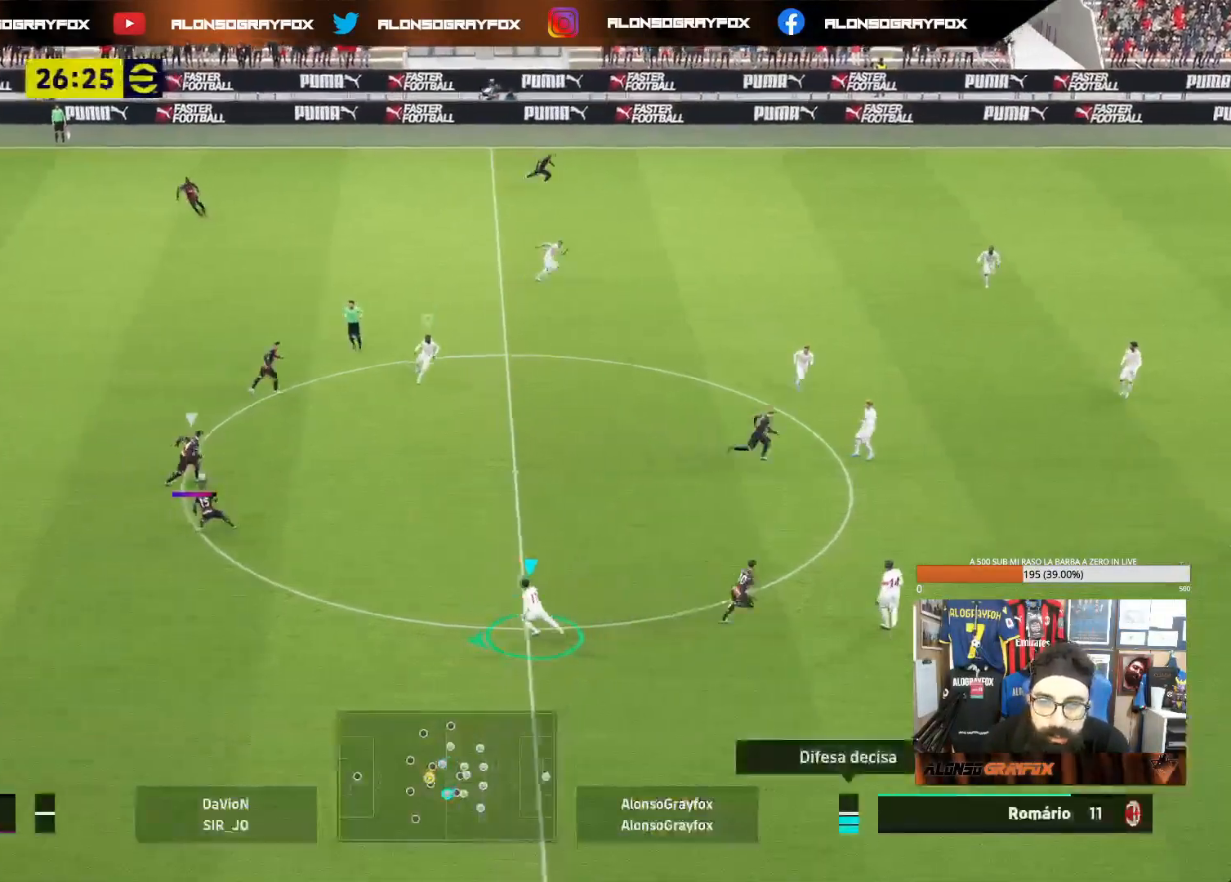
{"buttons": [], "left_stick": "down", "right_stick": "center", "events": [[33, "left_stick", "down-left"], [167, "L1", "down"], [183, "left_stick", "down"], [317, "L1", "up"]]}